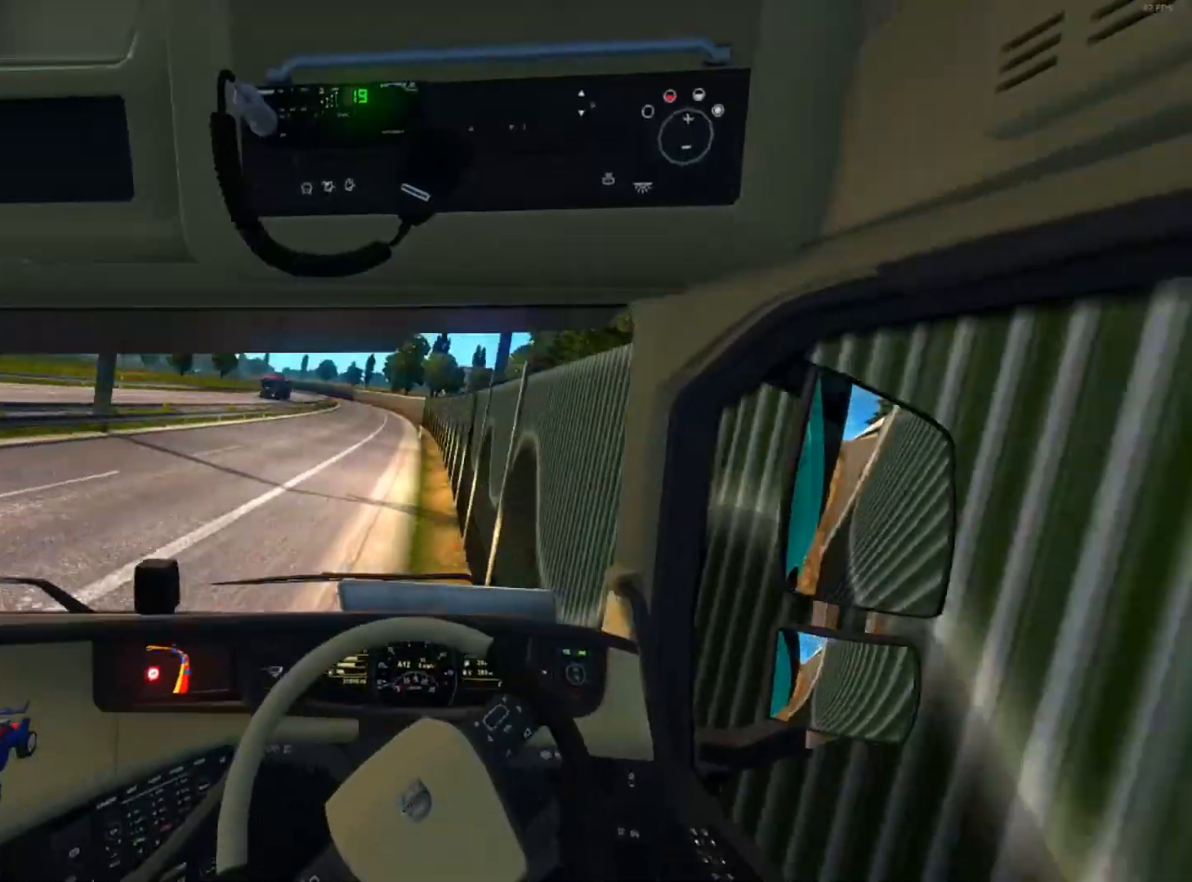
Gameplay with a controller (Xbox layout); each line is a JSON object with the inputs held at the frame after it. "events" lists button and stick changes between this image and that frame as [ms after this image, input, new state], when the widget could be followed in between. Not read: R3.
{"buttons": ["R2"], "left_stick": "left", "right_stick": "center", "events": [[67, "left_stick", "left"], [234, "left_stick", "center"], [468, "left_stick", "left"]]}
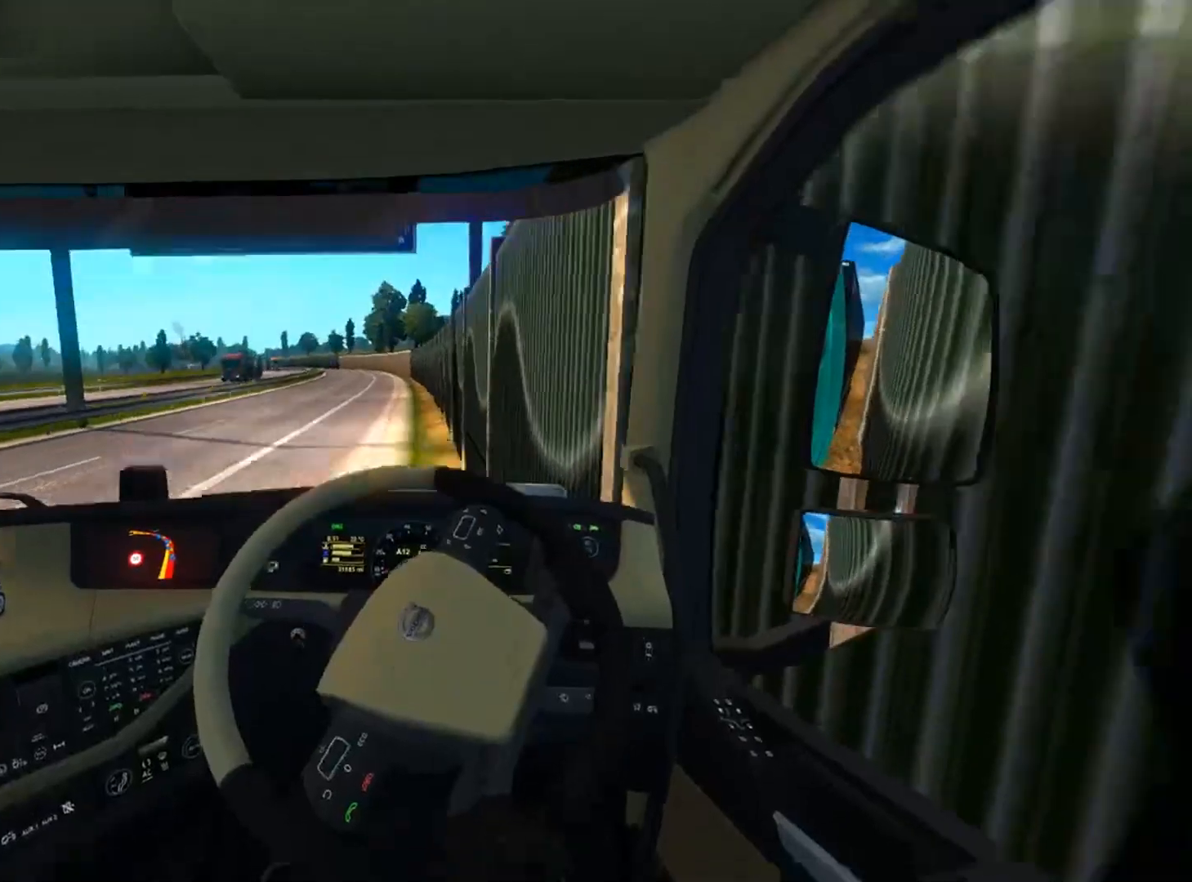
{"buttons": ["R2"], "left_stick": "left", "right_stick": "center", "events": []}
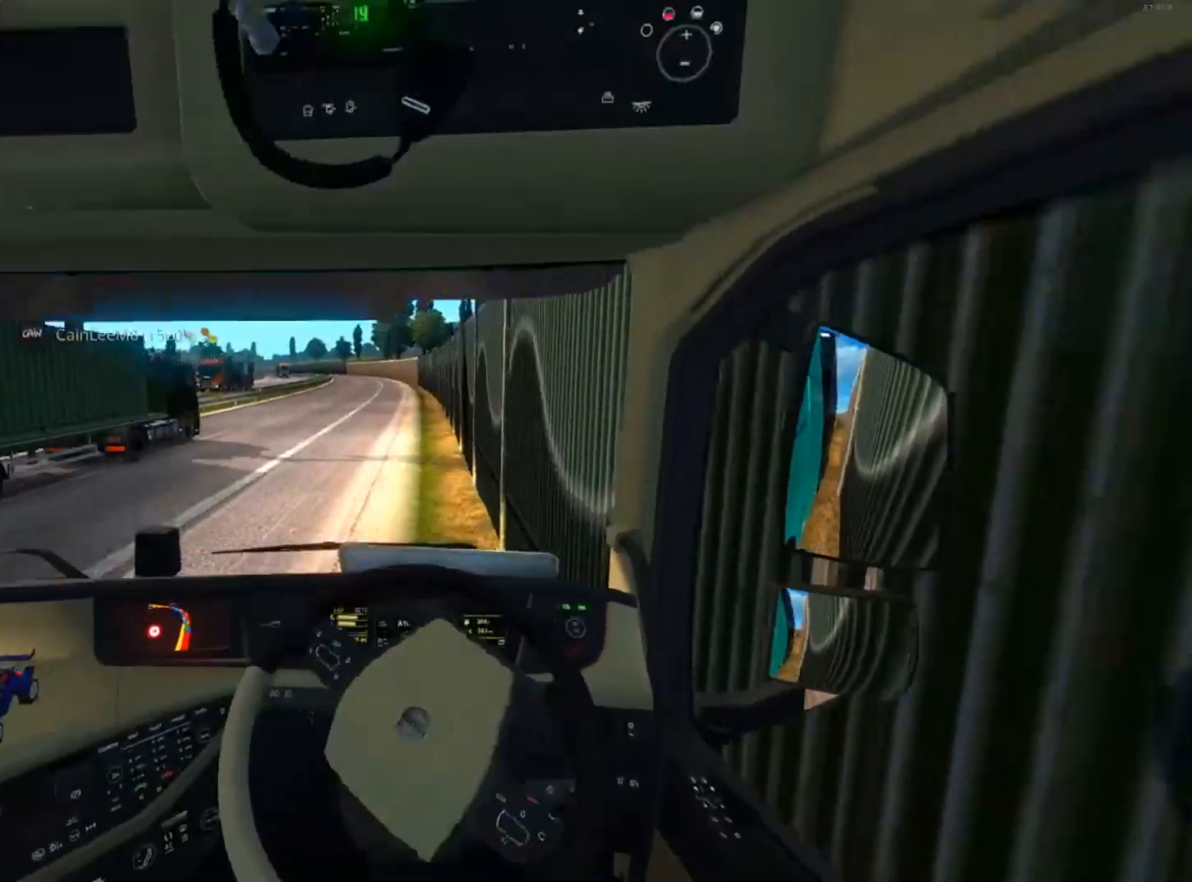
{"buttons": ["R2"], "left_stick": "center", "right_stick": "center", "events": [[201, "left_stick", "center"]]}
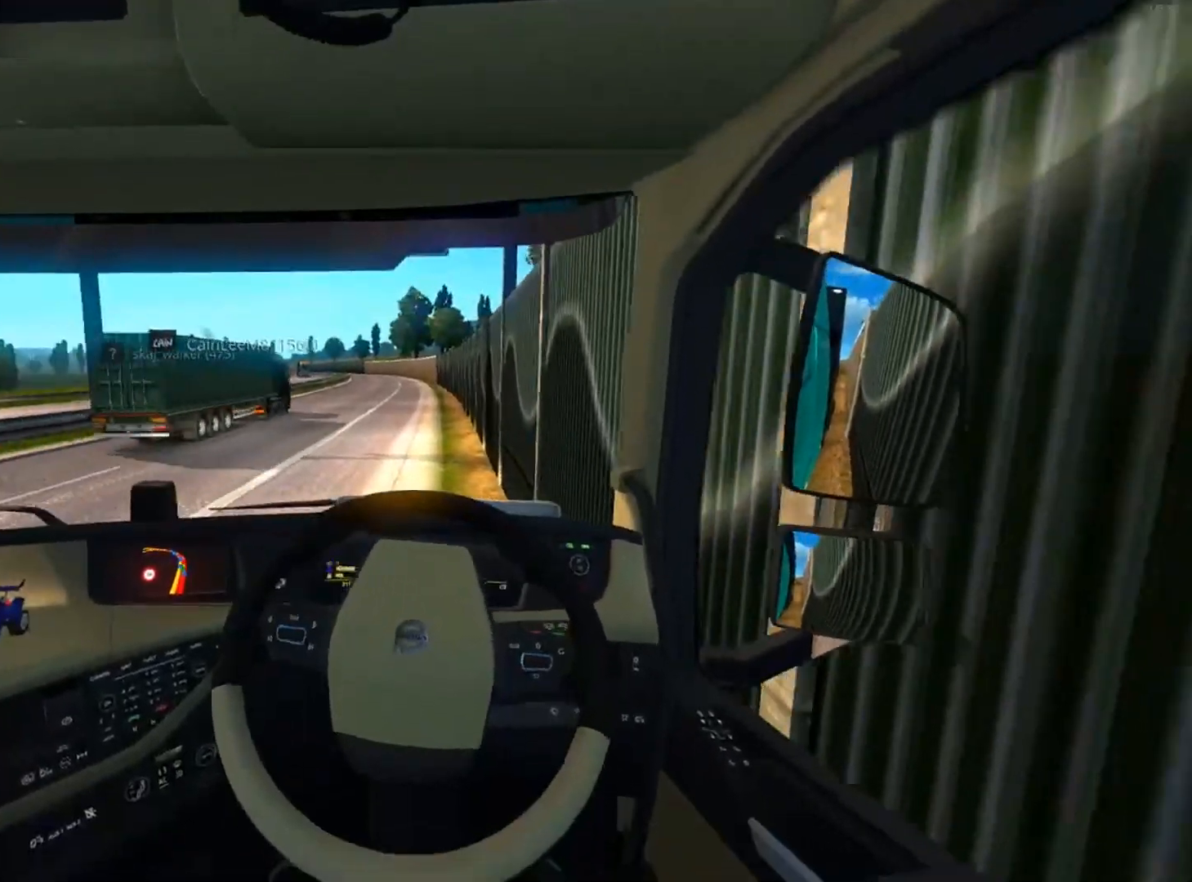
{"buttons": ["R2"], "left_stick": "center", "right_stick": "center", "events": []}
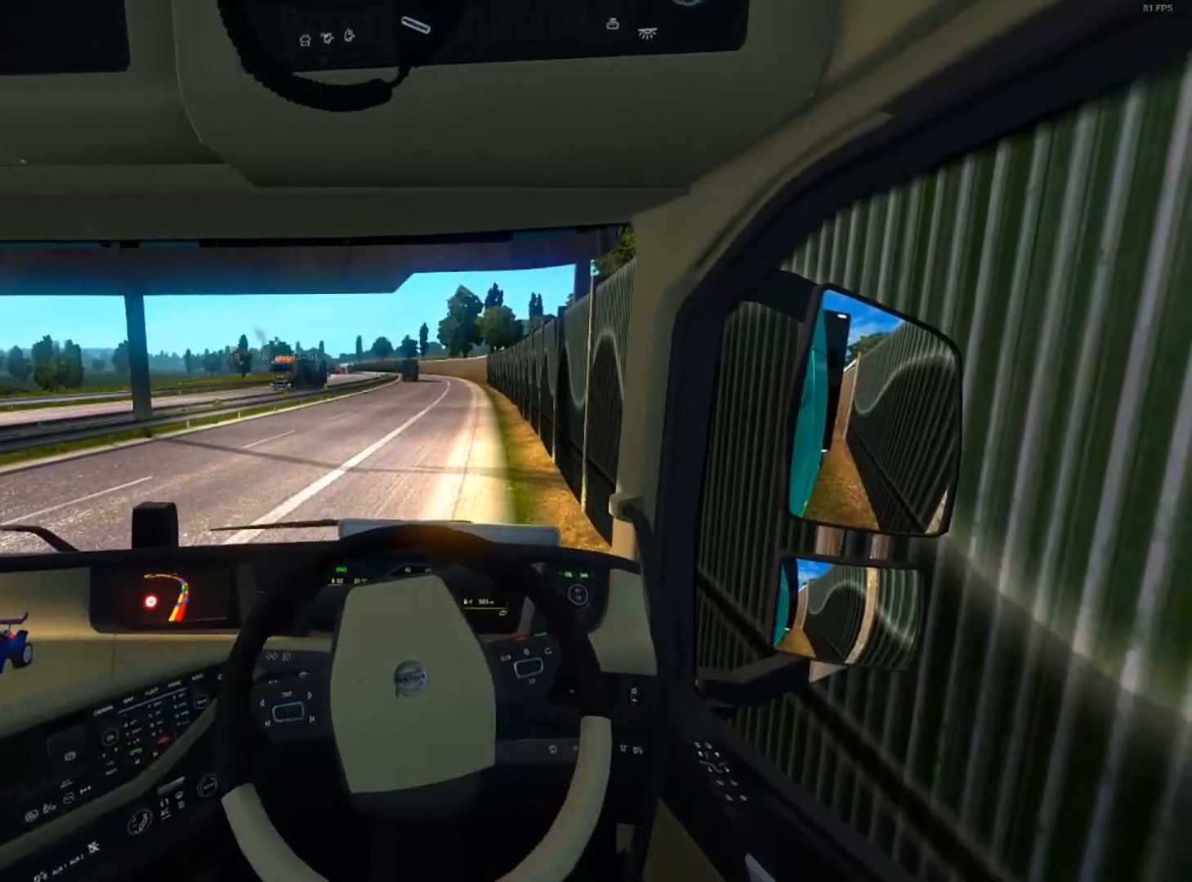
{"buttons": ["R2"], "left_stick": "center", "right_stick": "center", "events": []}
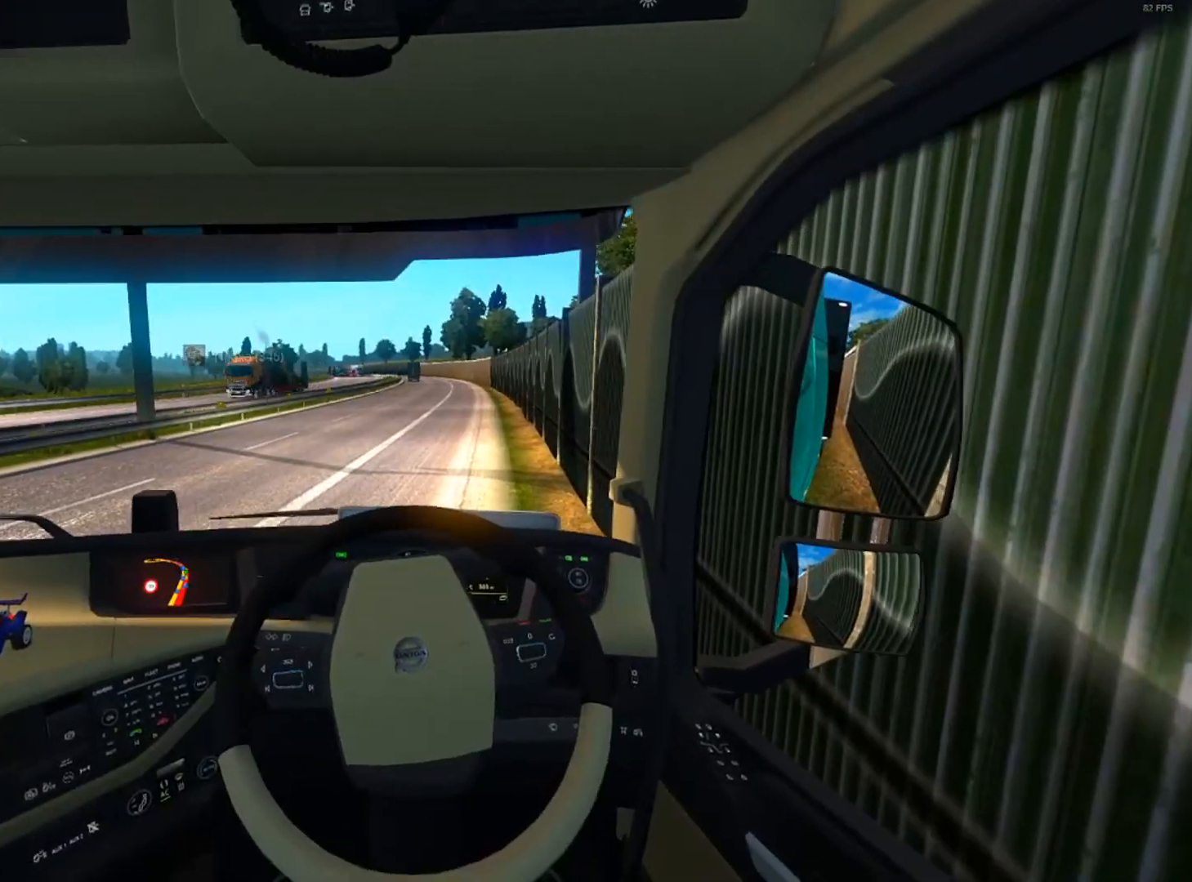
{"buttons": ["R2"], "left_stick": "center", "right_stick": "center", "events": []}
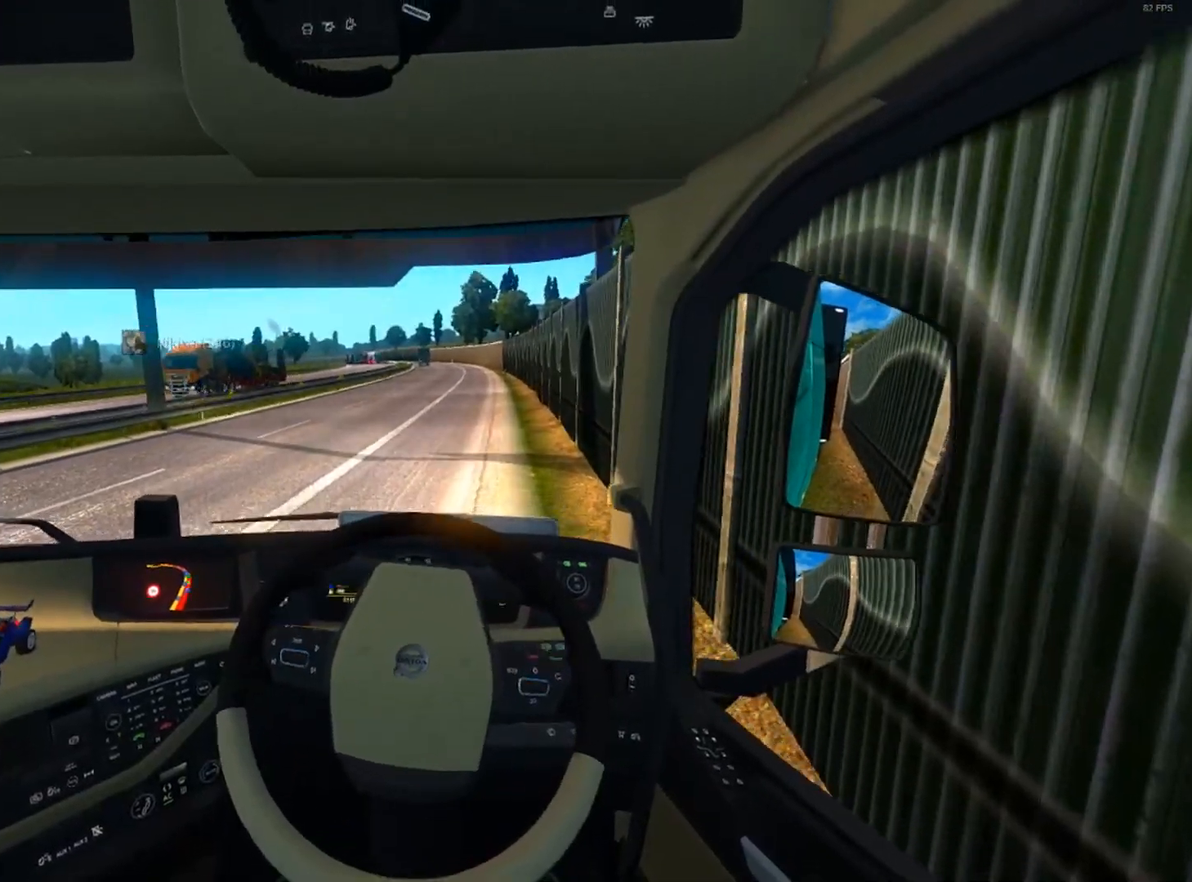
{"buttons": ["R2"], "left_stick": "center", "right_stick": "center", "events": []}
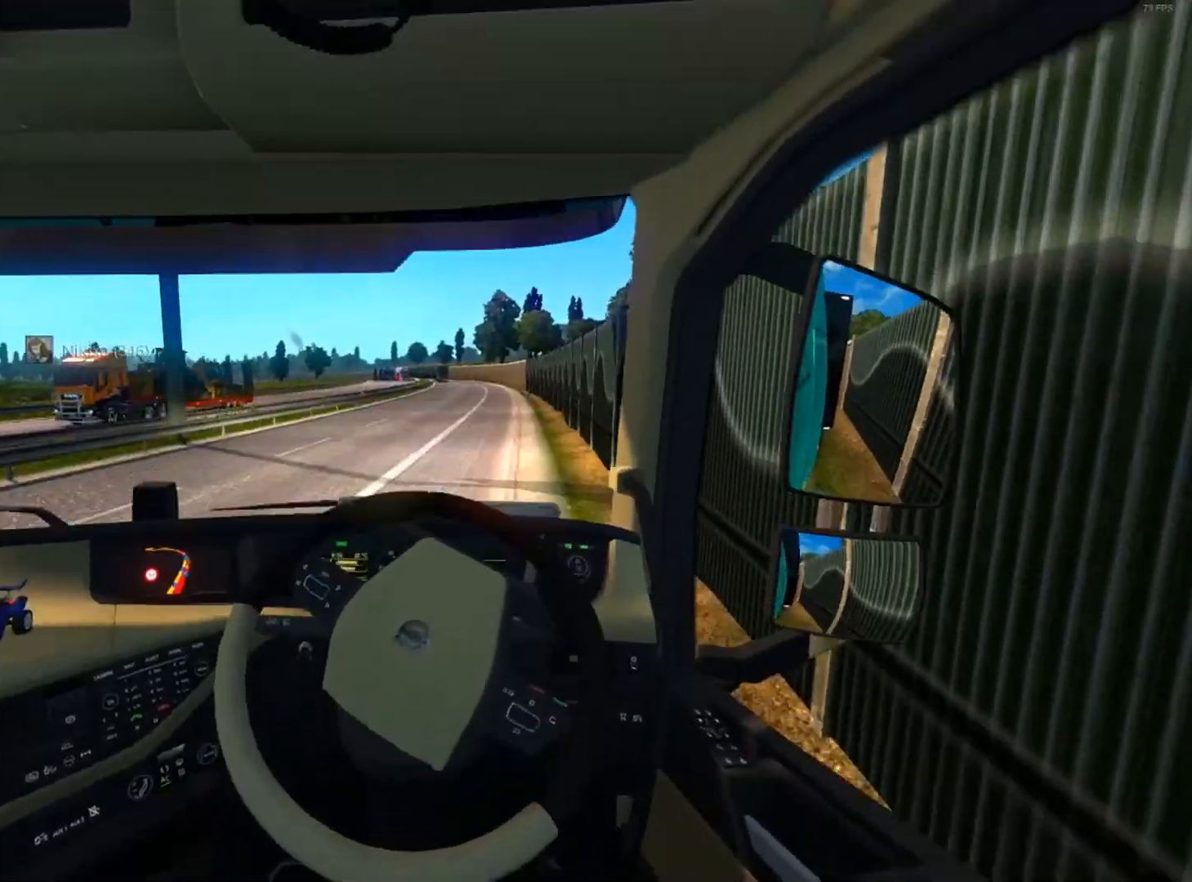
{"buttons": ["R2"], "left_stick": "center", "right_stick": "center", "events": []}
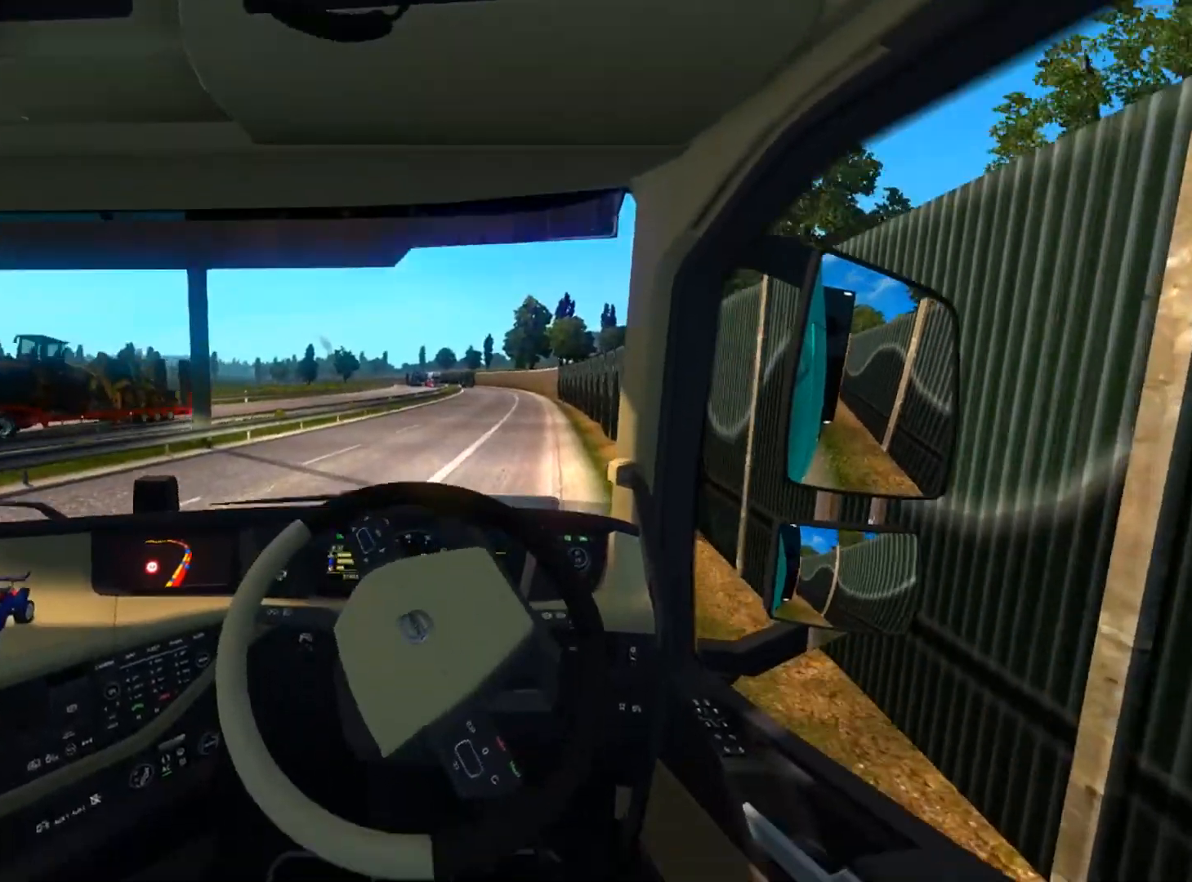
{"buttons": ["R2"], "left_stick": "center", "right_stick": "center", "events": []}
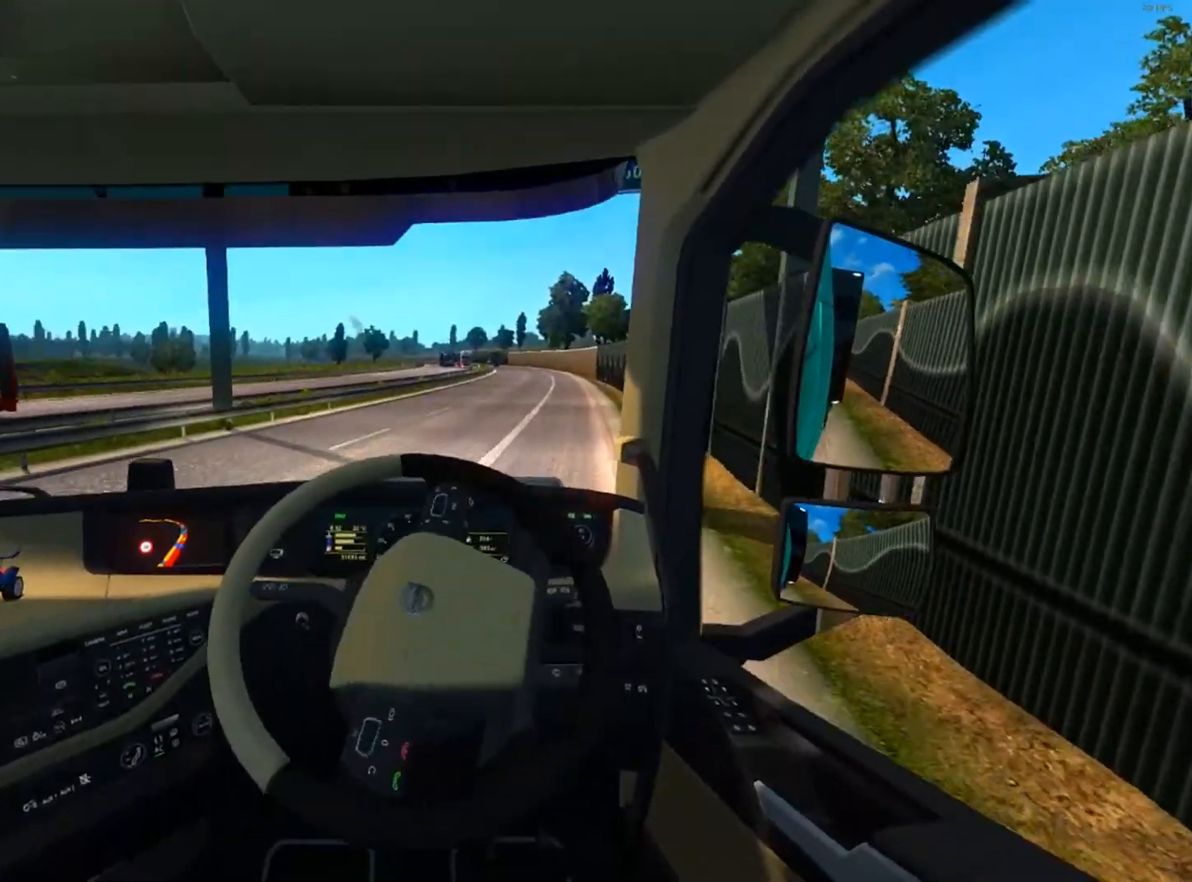
{"buttons": ["R2"], "left_stick": "down-right", "right_stick": "center", "events": [[167, "left_stick", "down-right"]]}
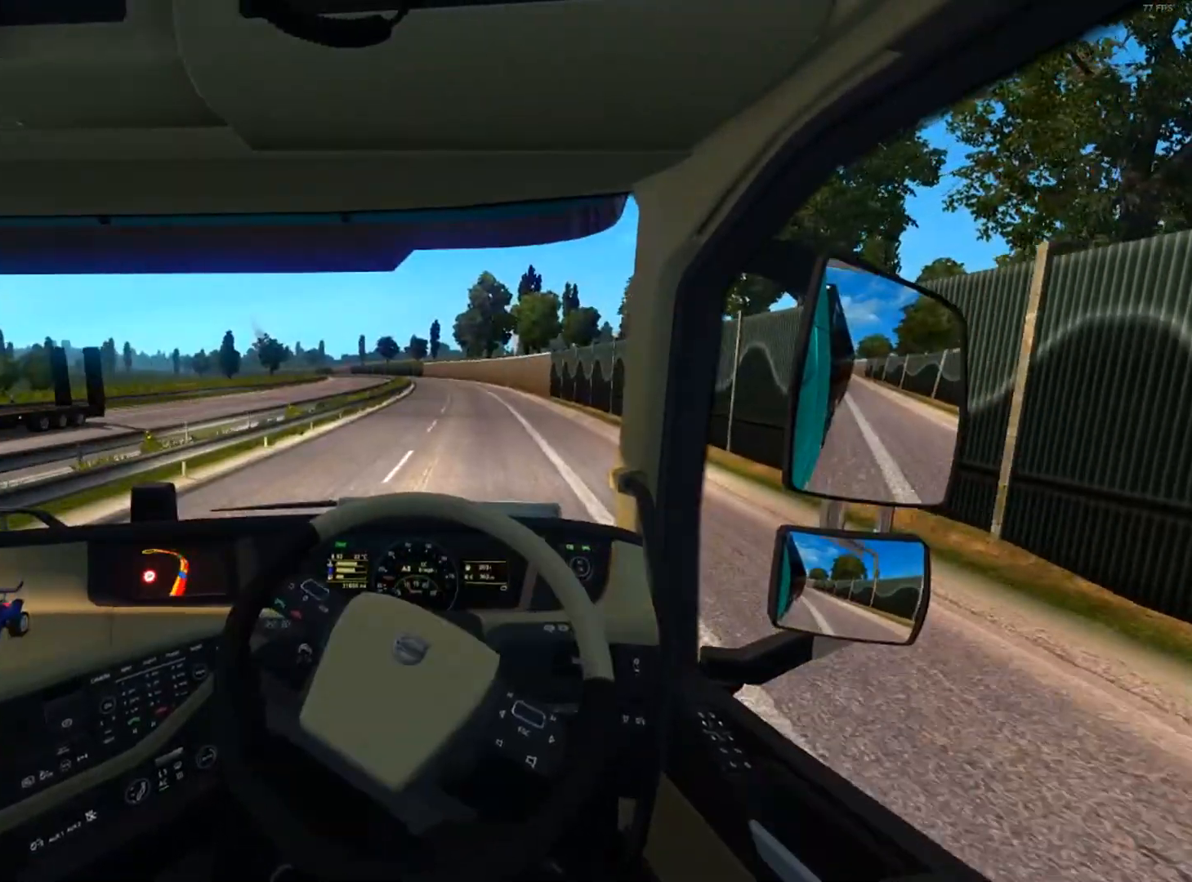
{"buttons": ["R2"], "left_stick": "center", "right_stick": "center", "events": [[267, "left_stick", "center"]]}
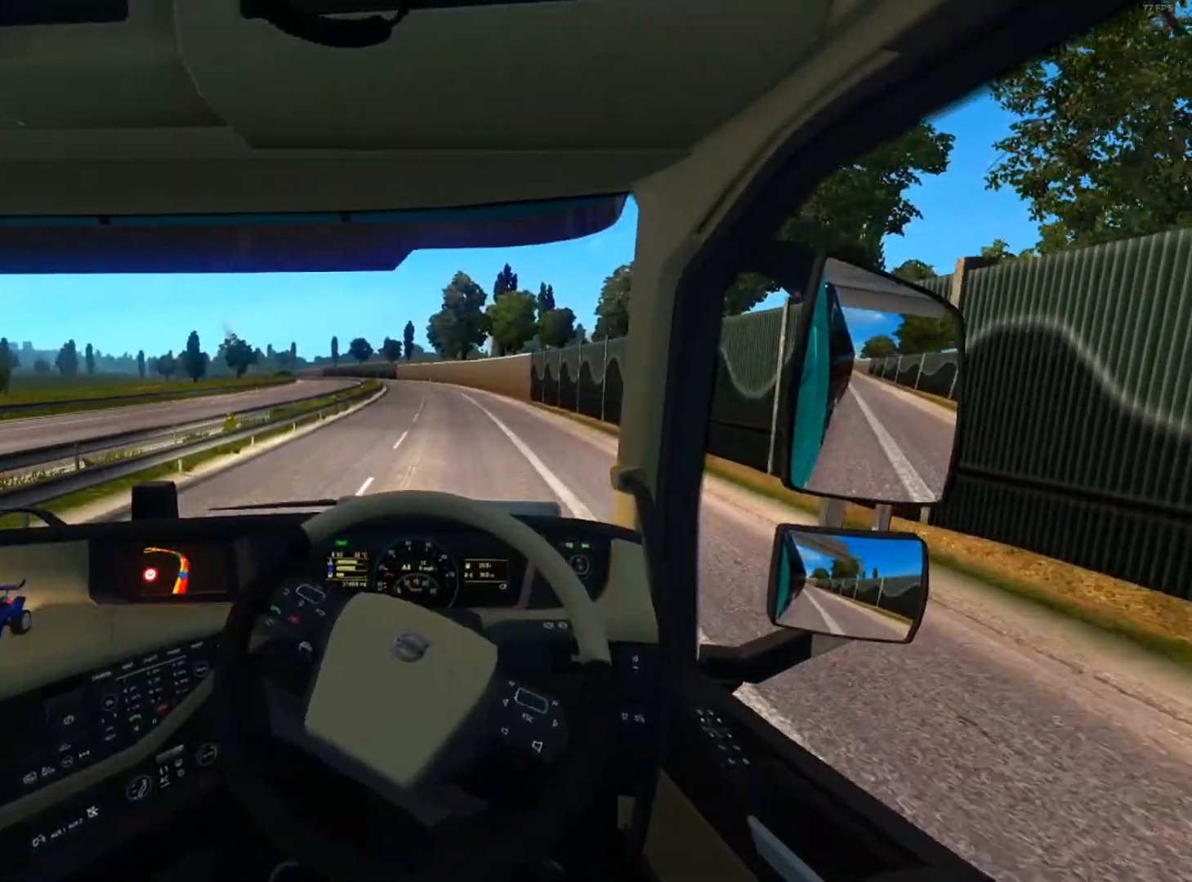
{"buttons": ["R2"], "left_stick": "center", "right_stick": "center", "events": [[133, "left_stick", "right"], [300, "left_stick", "center"]]}
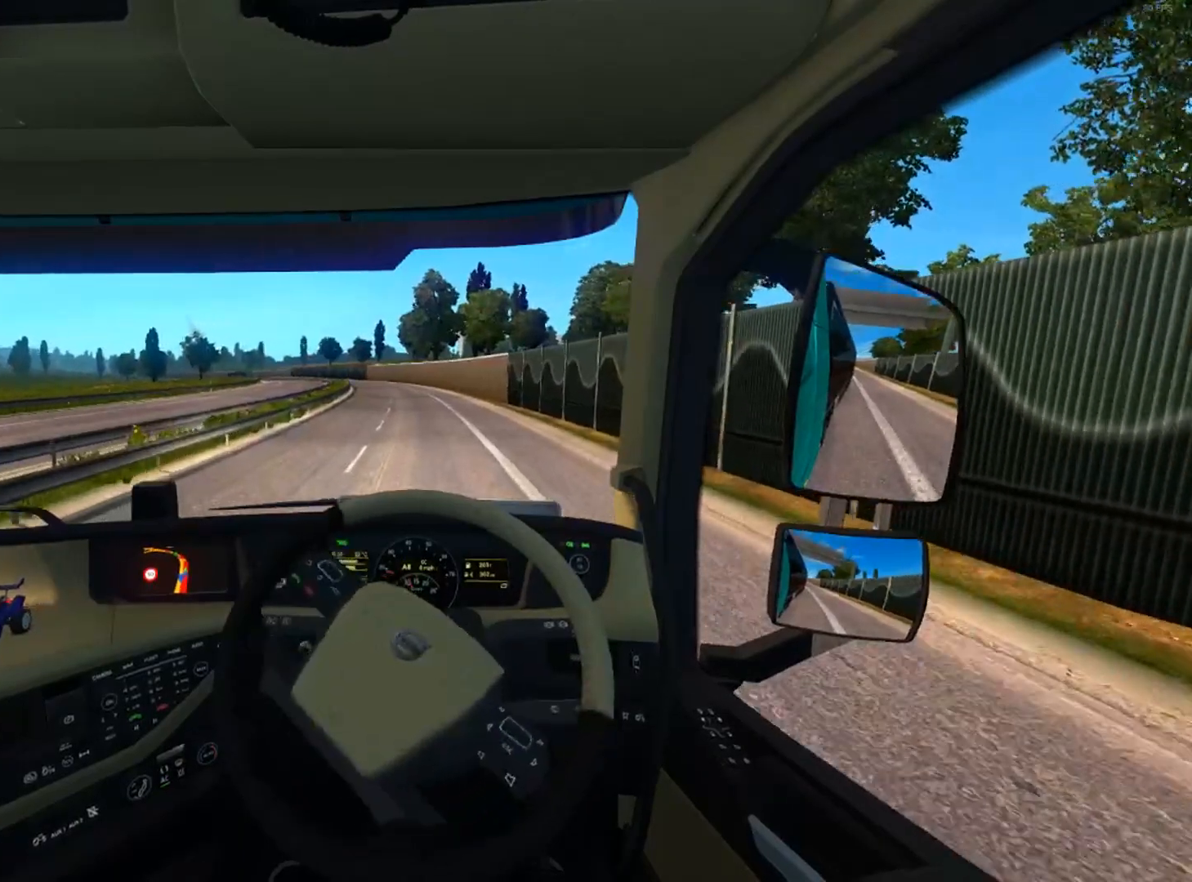
{"buttons": ["R2"], "left_stick": "center", "right_stick": "center", "events": []}
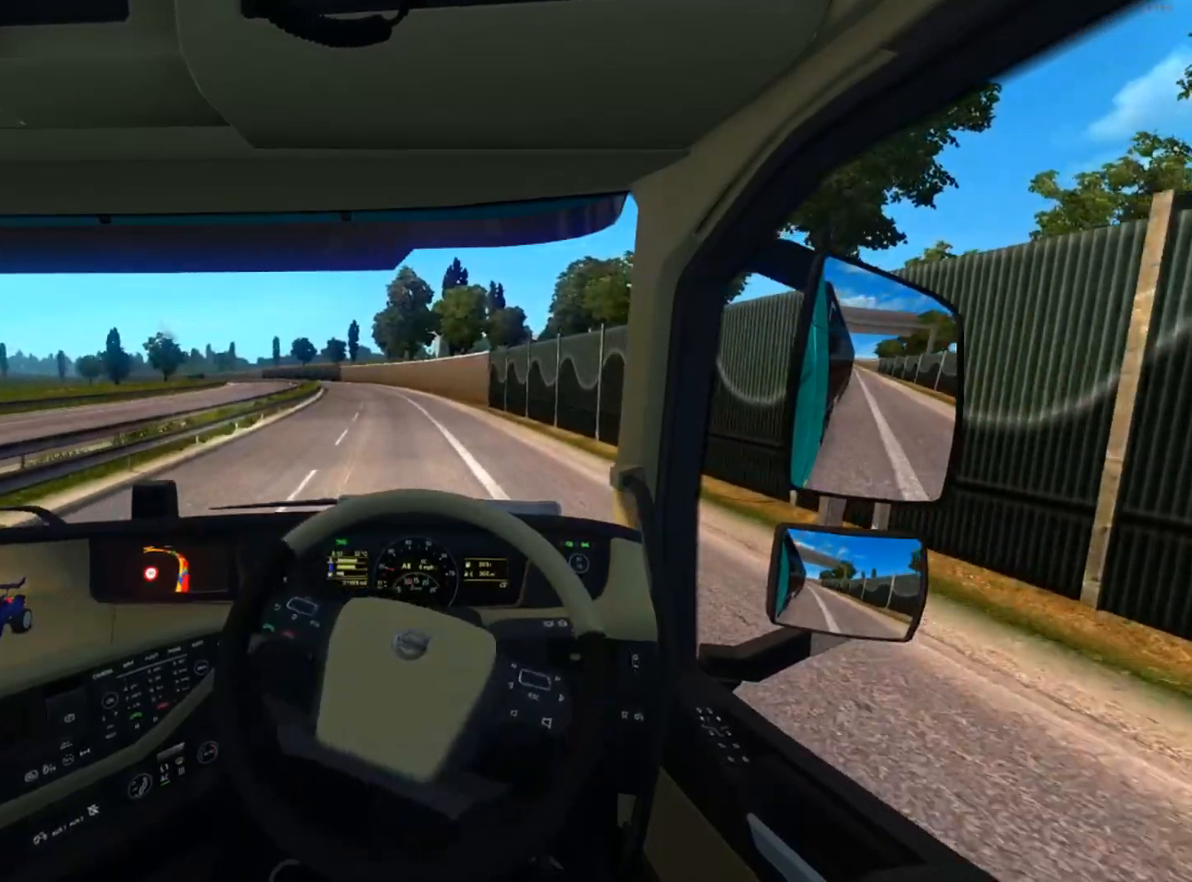
{"buttons": ["R2"], "left_stick": "center", "right_stick": "center", "events": []}
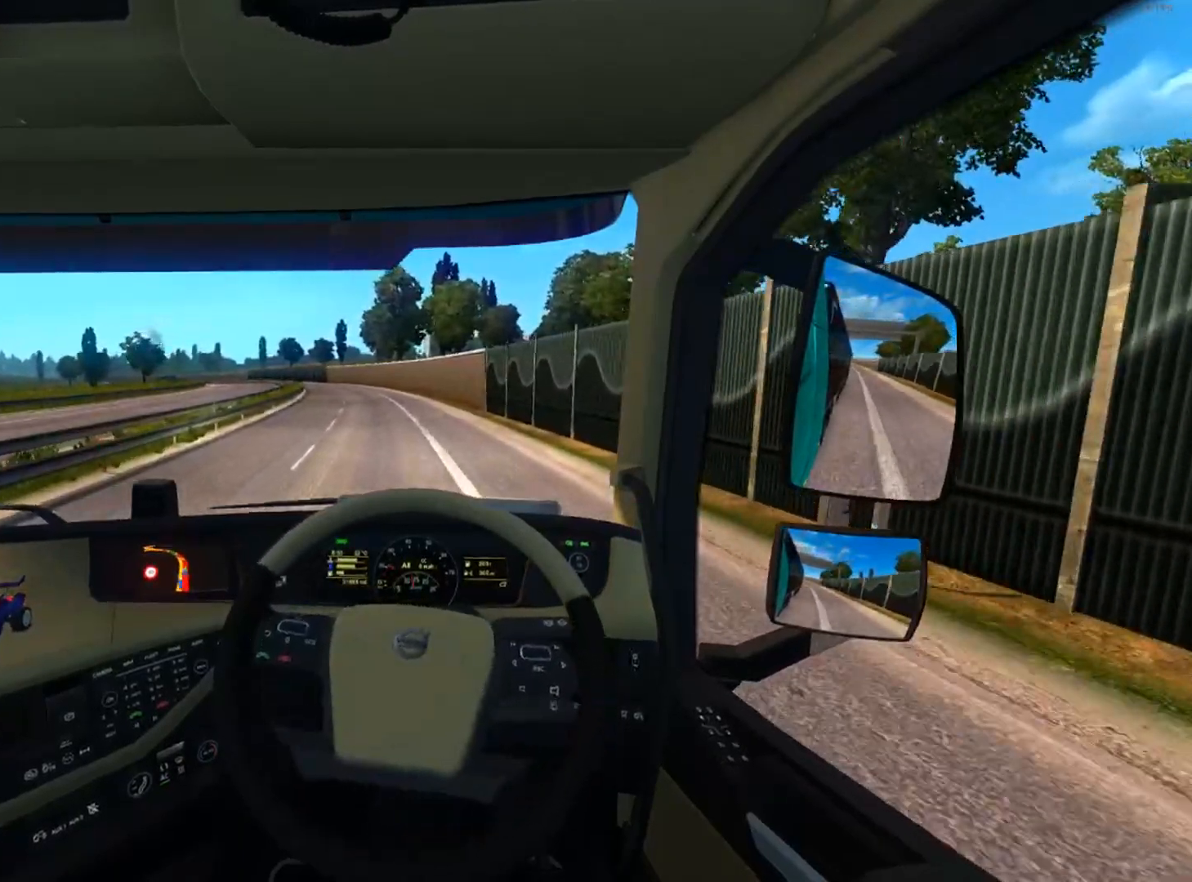
{"buttons": ["R2"], "left_stick": "center", "right_stick": "center", "events": [[134, "left_stick", "left"], [267, "left_stick", "center"]]}
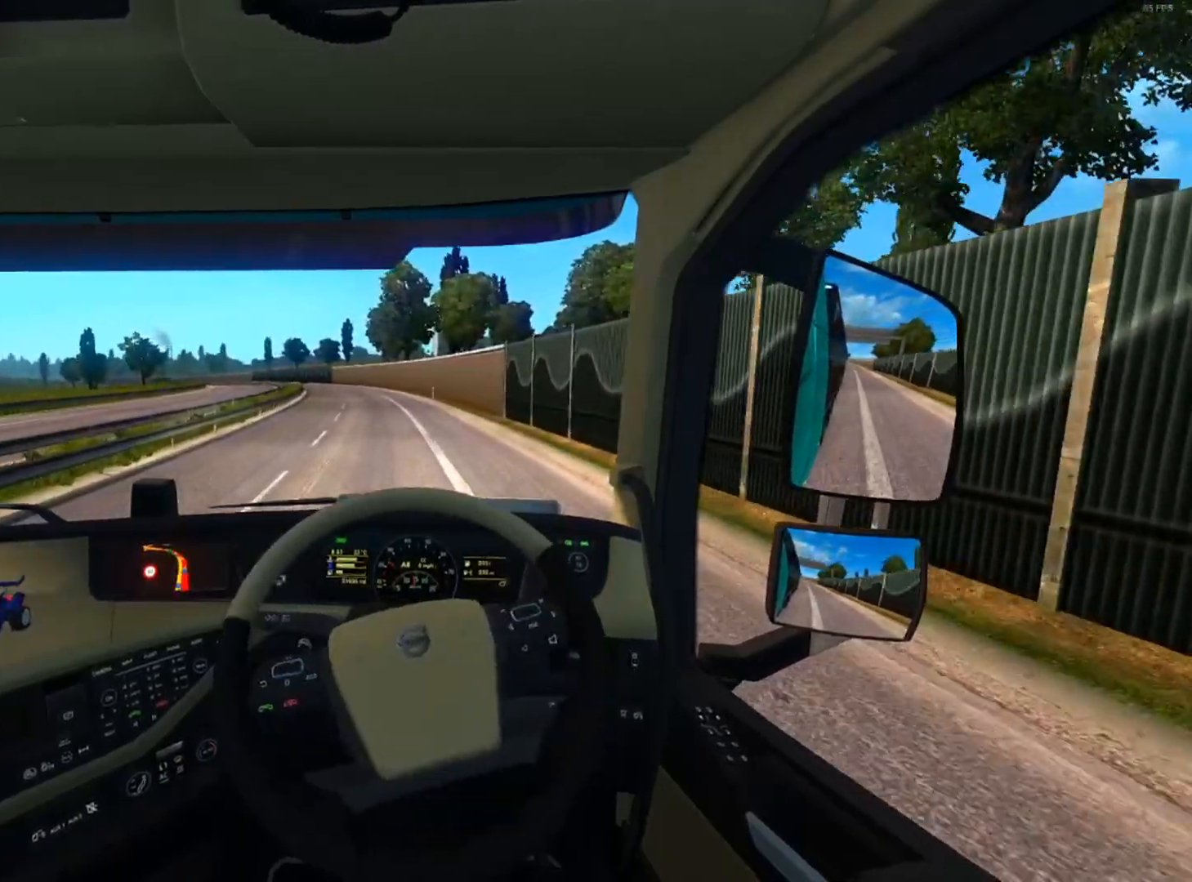
{"buttons": ["R2"], "left_stick": "center", "right_stick": "center", "events": [[100, "left_stick", "left"], [233, "left_stick", "center"]]}
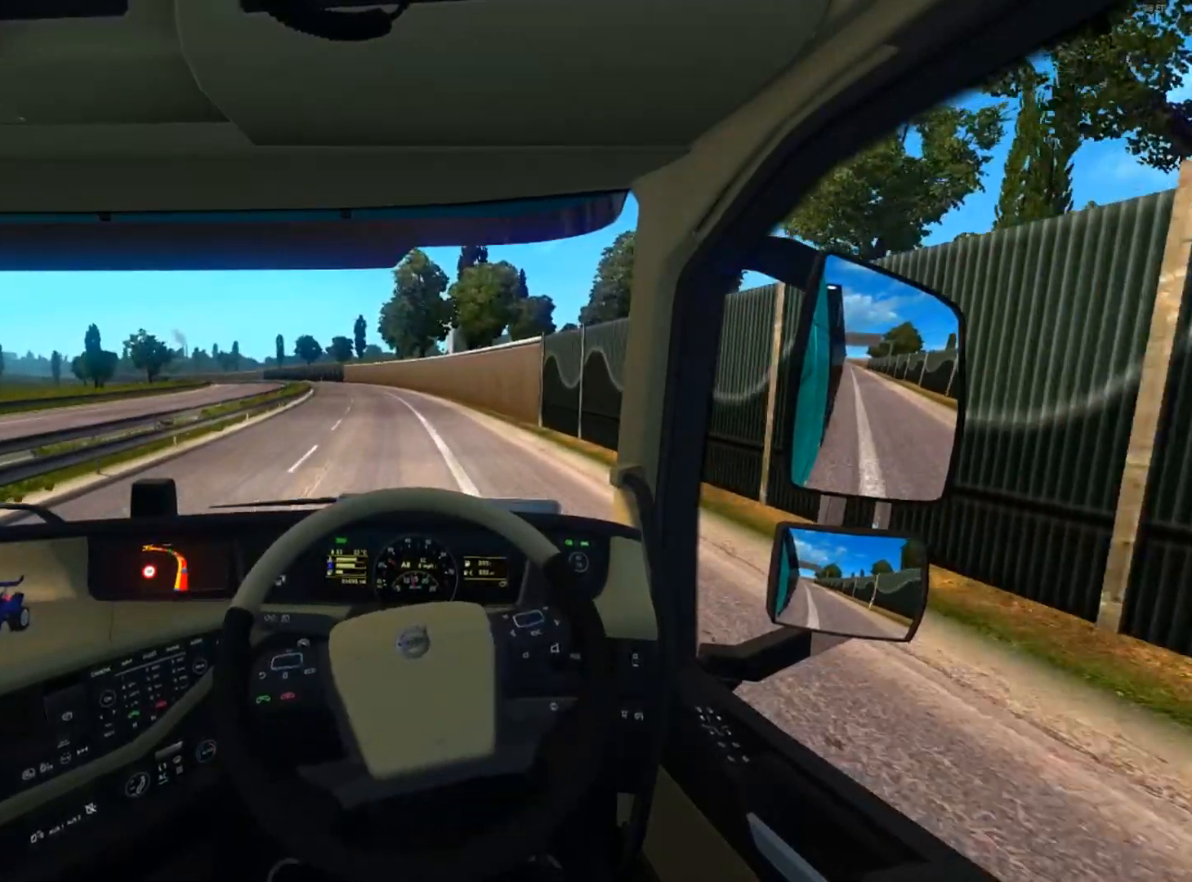
{"buttons": ["R2"], "left_stick": "center", "right_stick": "center", "events": []}
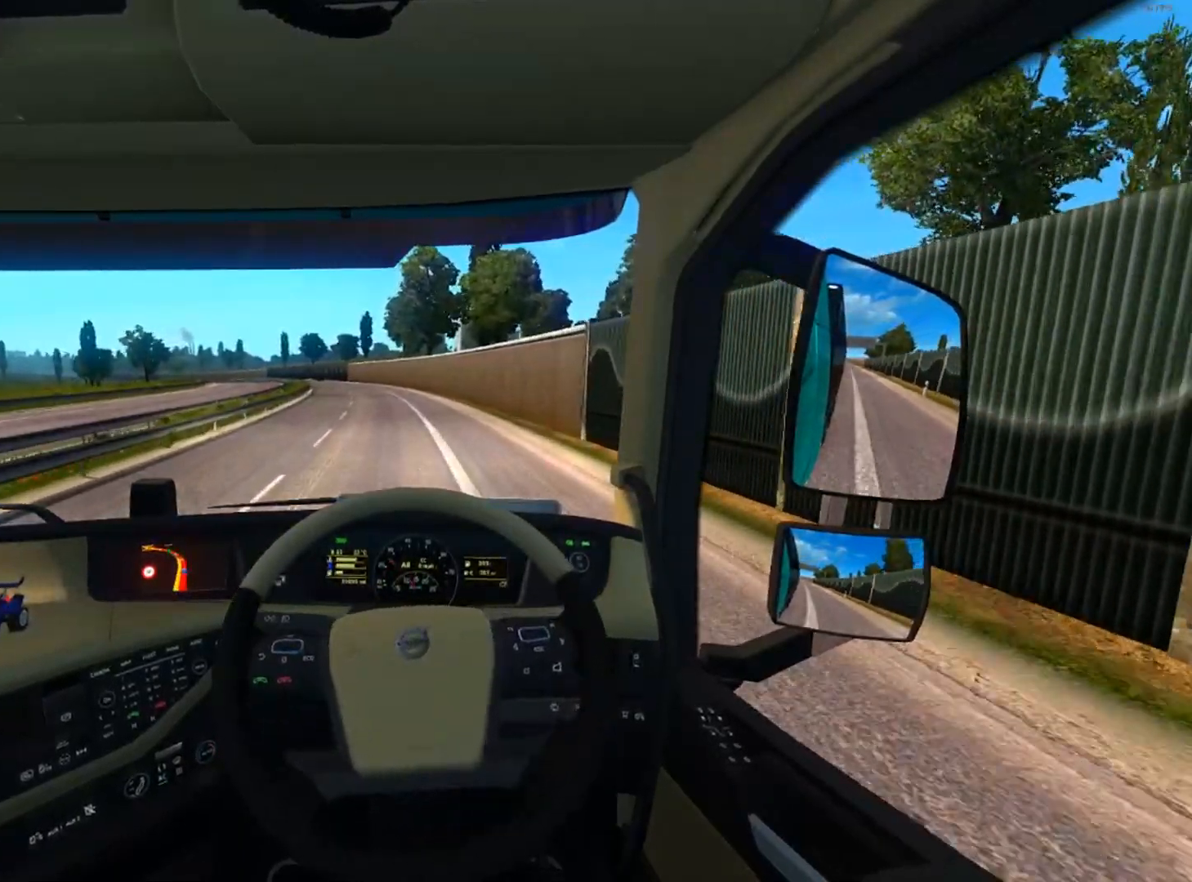
{"buttons": ["R2"], "left_stick": "center", "right_stick": "center", "events": [[200, "left_stick", "left"], [334, "left_stick", "center"]]}
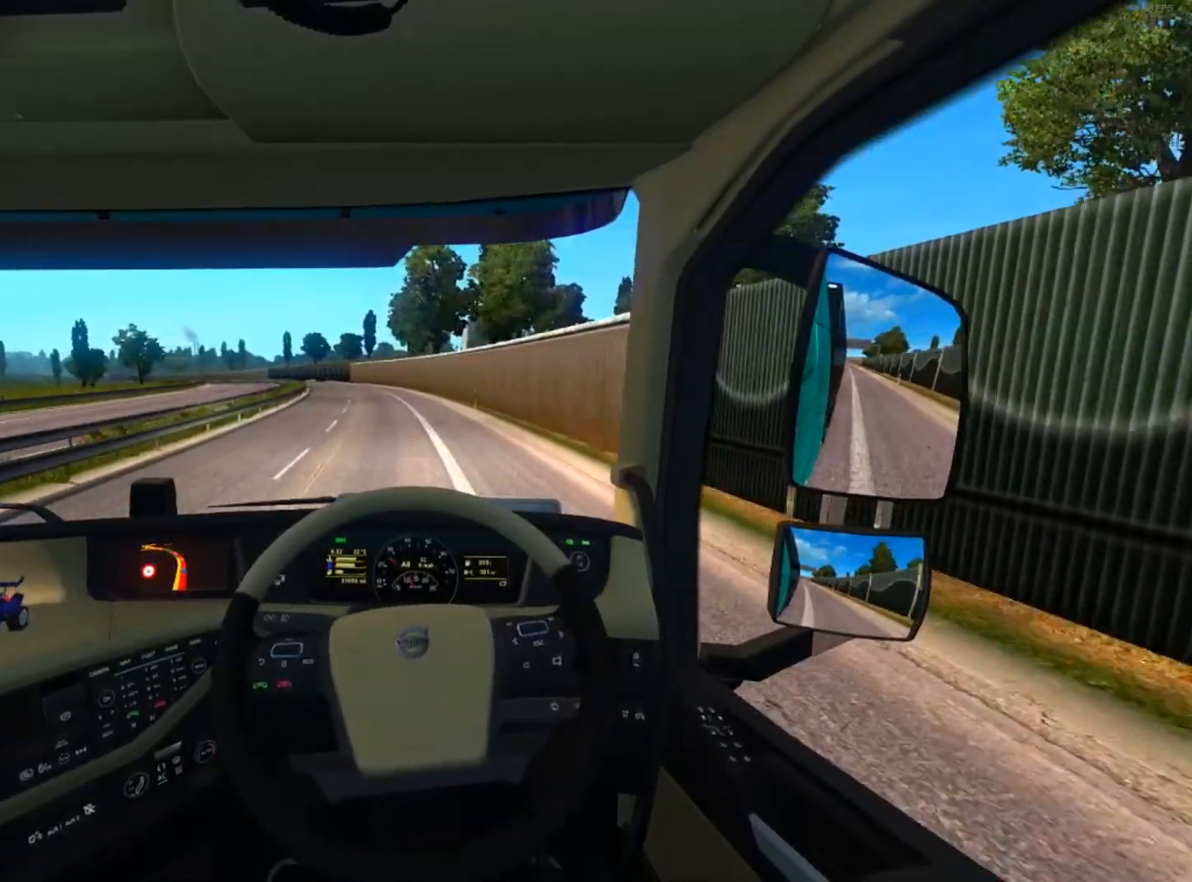
{"buttons": ["R2"], "left_stick": "center", "right_stick": "center", "events": [[334, "left_stick", "left"], [434, "left_stick", "center"]]}
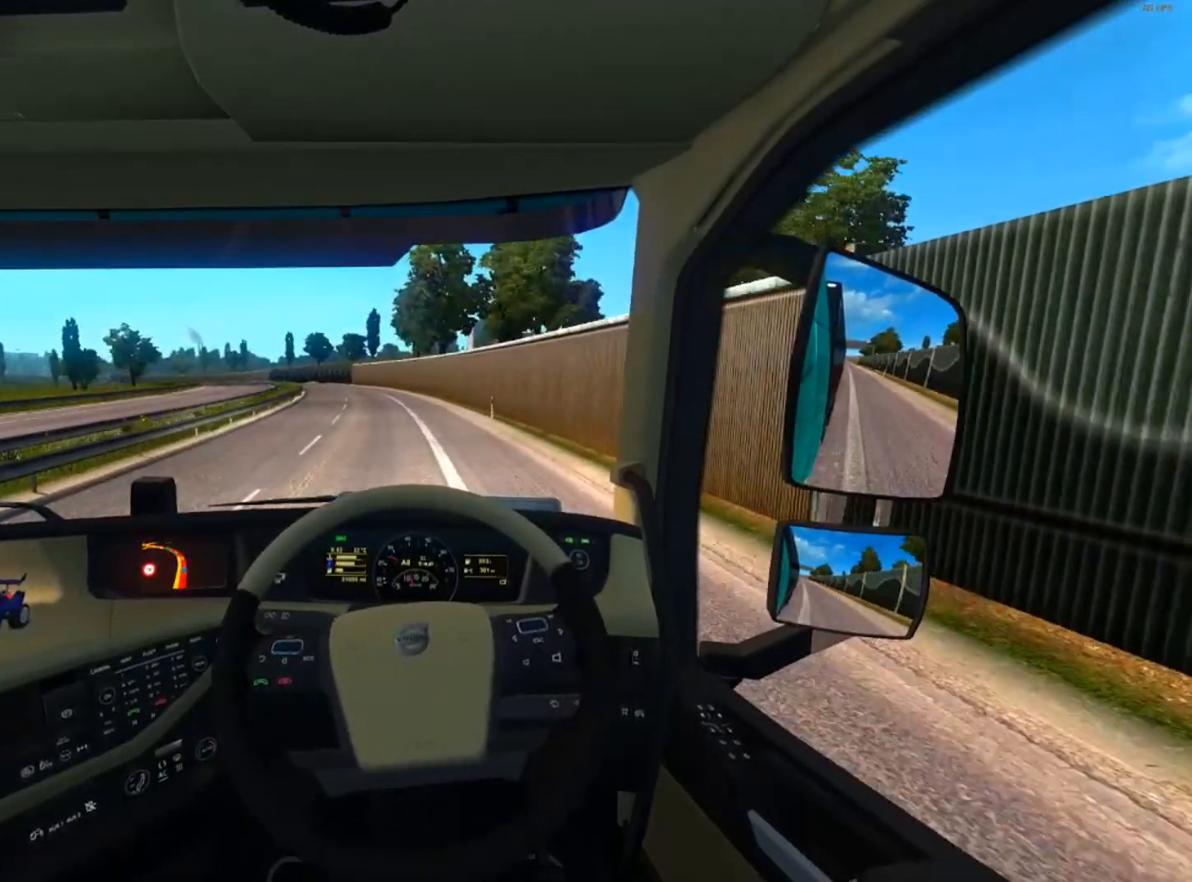
{"buttons": ["R2"], "left_stick": "center", "right_stick": "center", "events": [[67, "left_stick", "left"], [200, "left_stick", "center"]]}
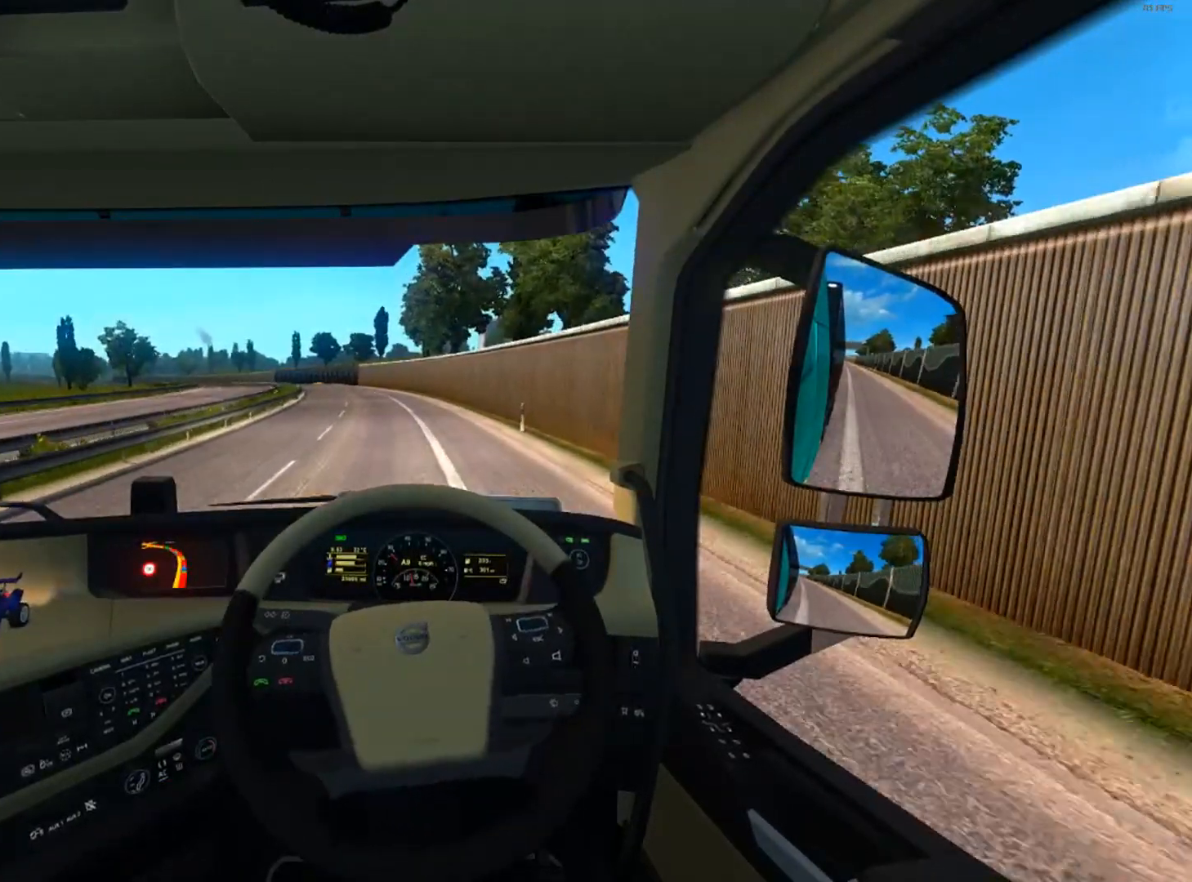
{"buttons": ["R2"], "left_stick": "center", "right_stick": "center", "events": [[267, "left_stick", "left"], [434, "left_stick", "center"]]}